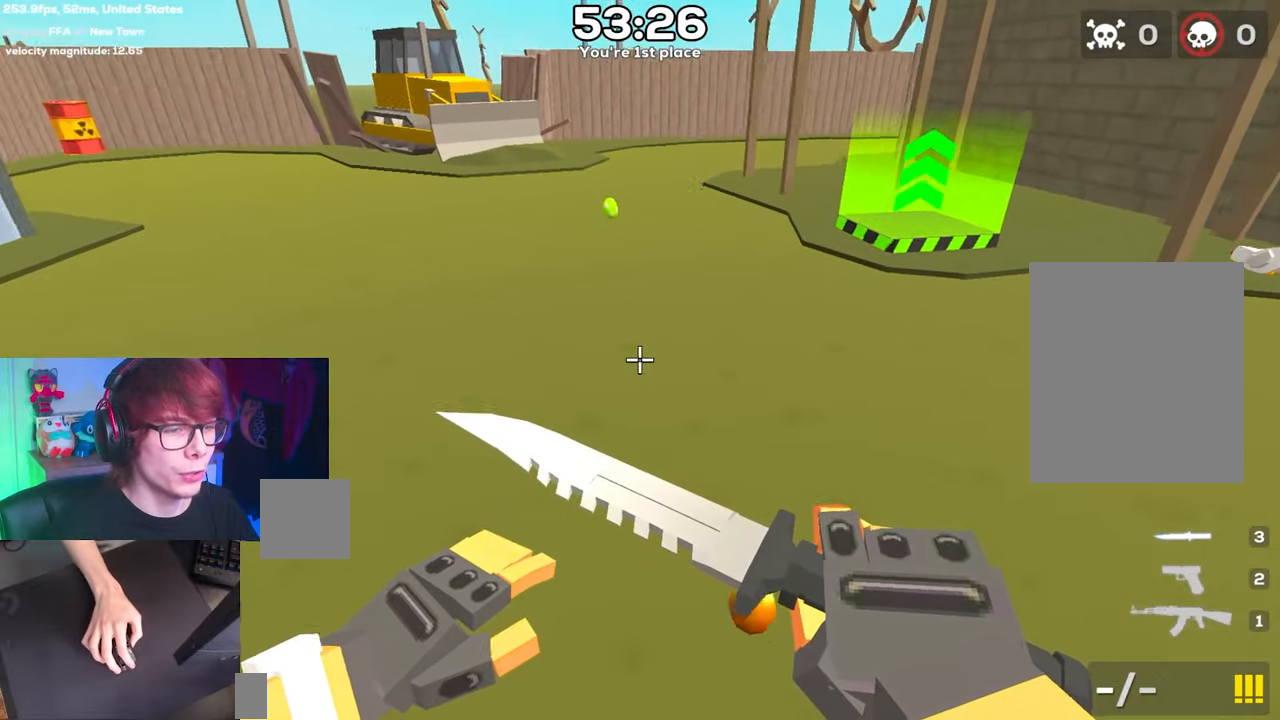
Gameplay with keyboard; each line is a JSON object with the keys held at the frame after it. "events" lists presses ("down") and releases ("up") of "a", "d", "s", "space" and "w" between this image and that frame as [ms after this image, input, new state], when the widget could be followed in between. No other keys are recorded. Mouse input is not recorded.
{"keys": ["d", "space", "w"], "events": []}
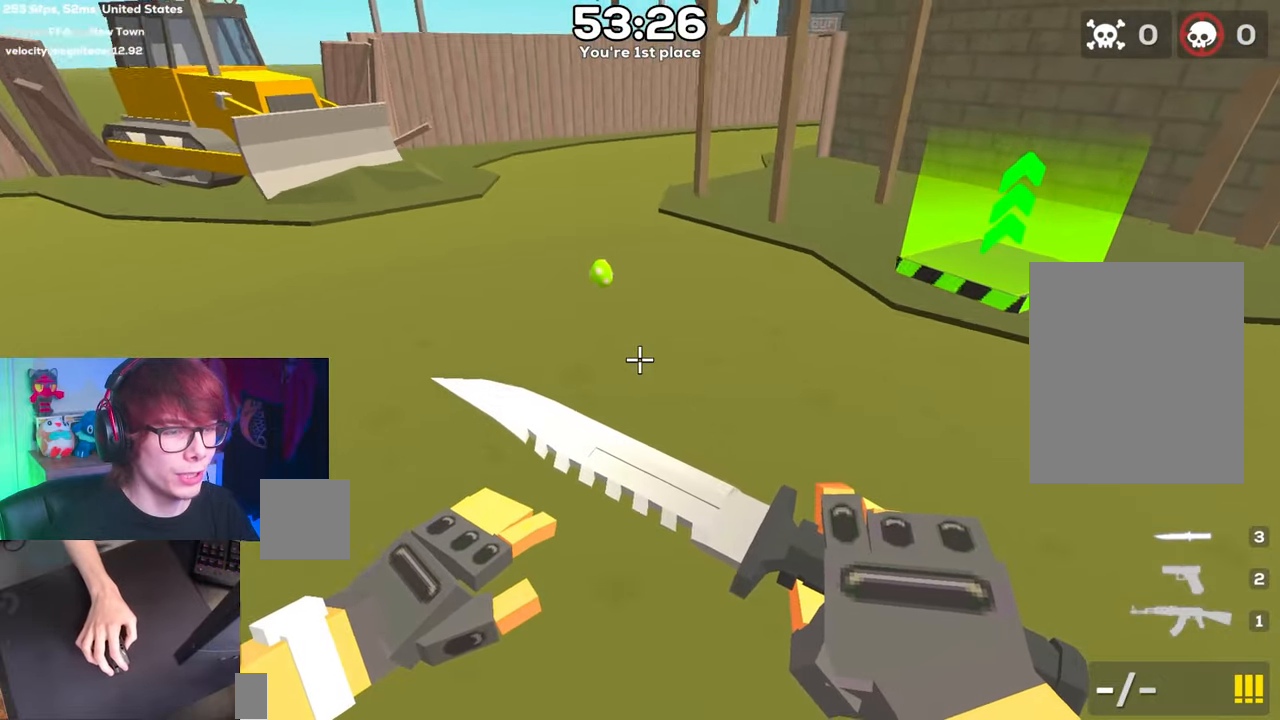
{"keys": ["d", "space", "w"], "events": []}
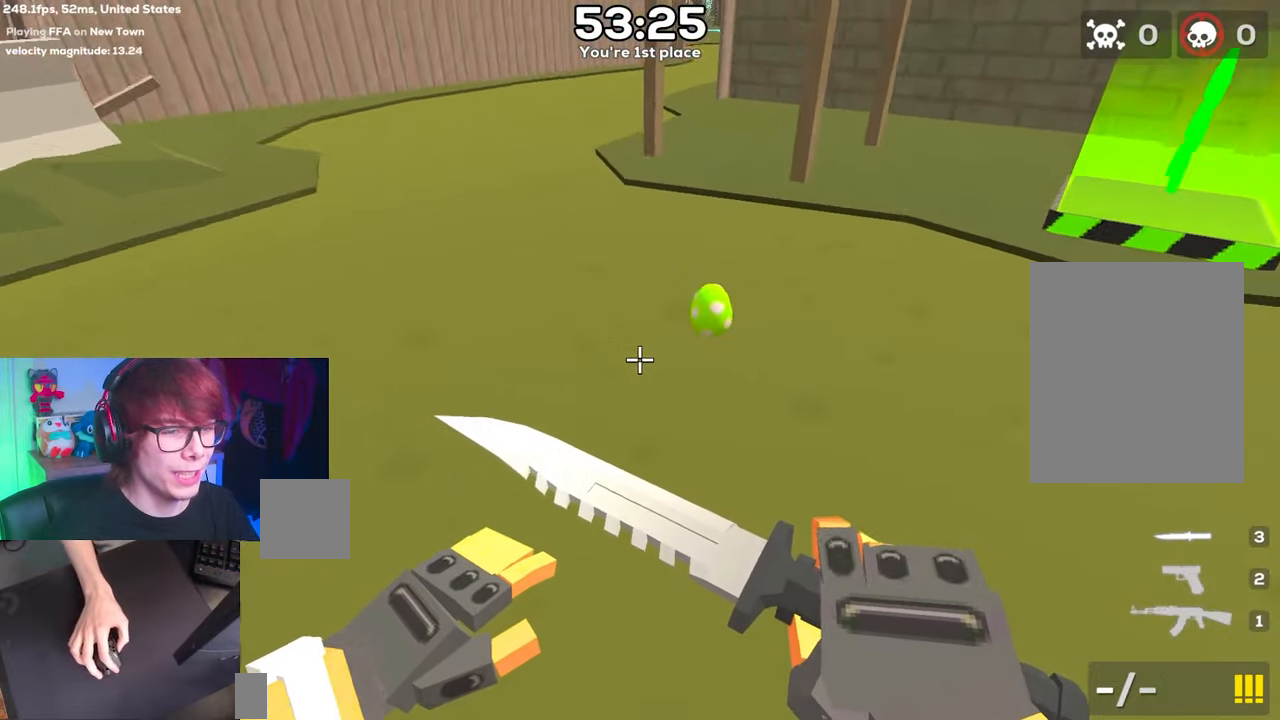
{"keys": ["d", "space", "w"], "events": []}
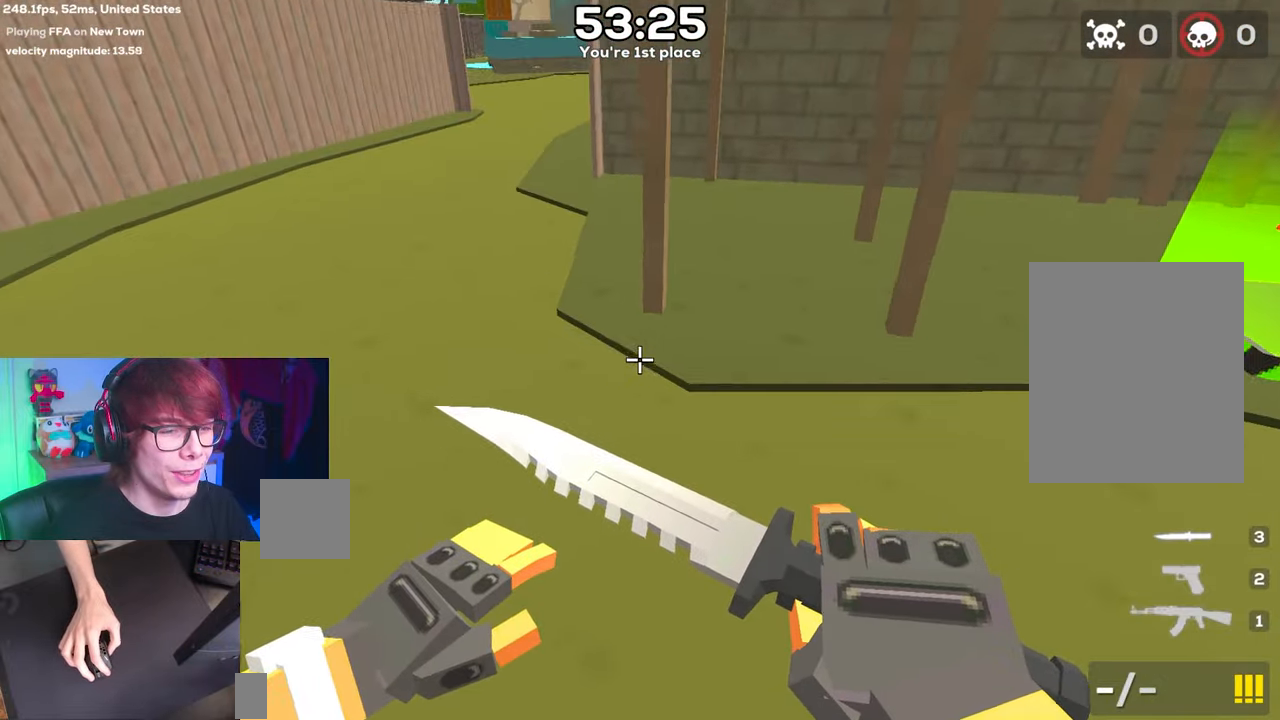
{"keys": ["d", "space", "w"], "events": []}
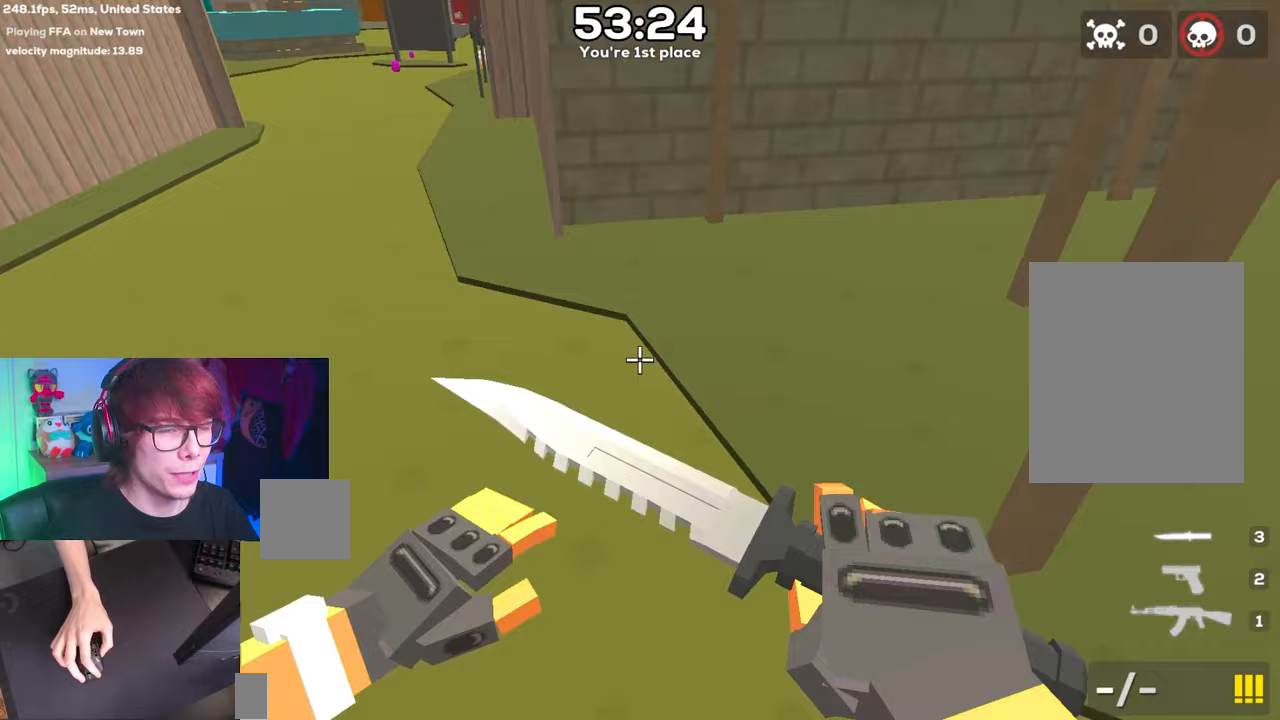
{"keys": ["d", "space", "w"], "events": []}
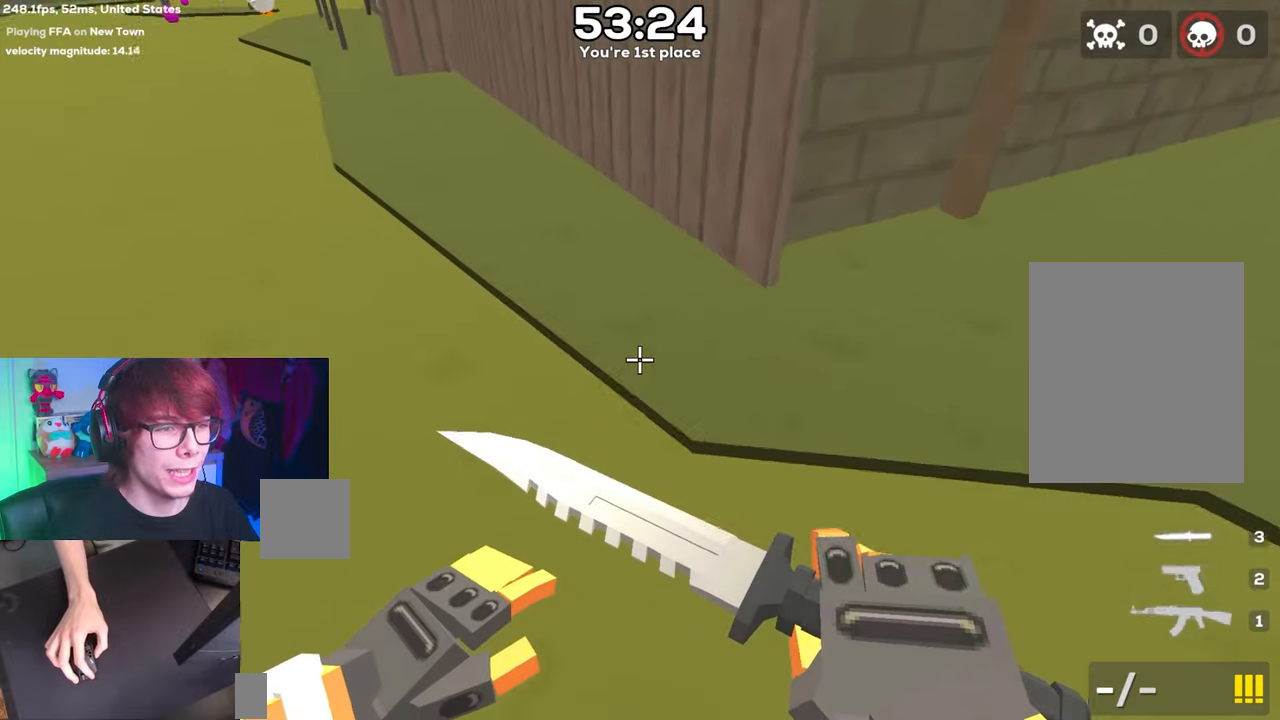
{"keys": ["a", "space", "w"], "events": [[250, "a", "down"], [250, "d", "up"]]}
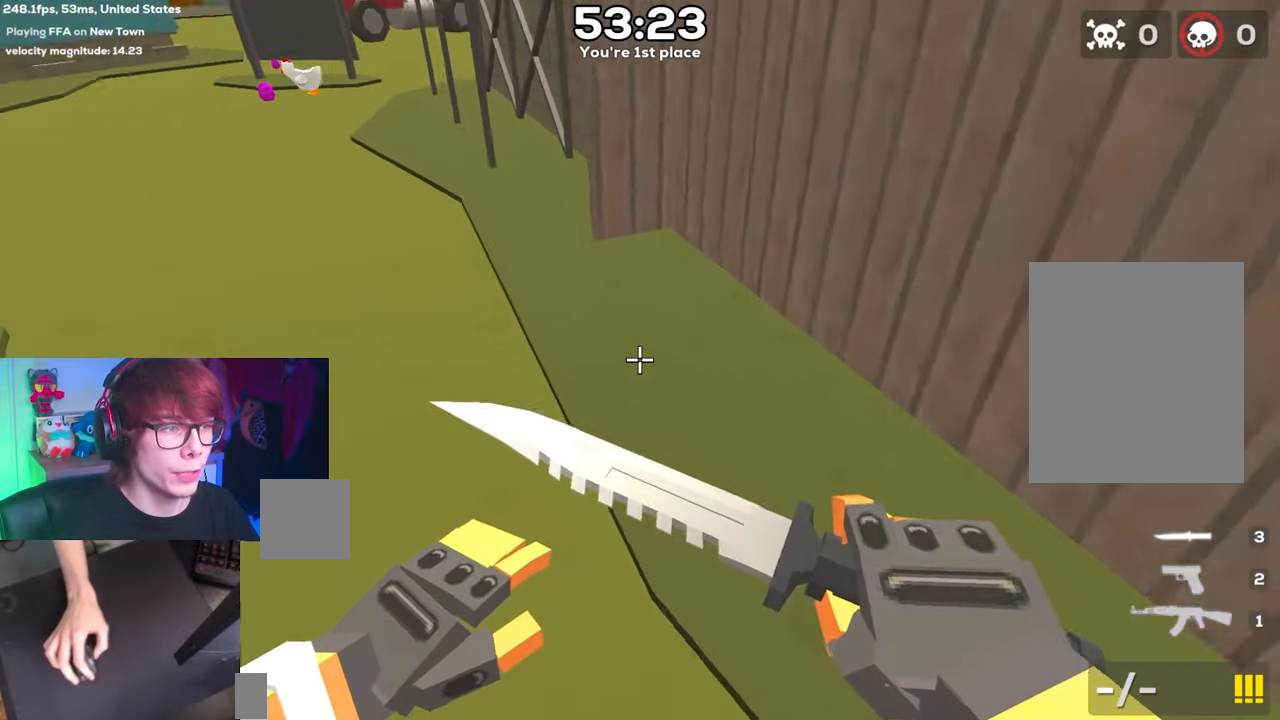
{"keys": ["a", "space", "w"], "events": []}
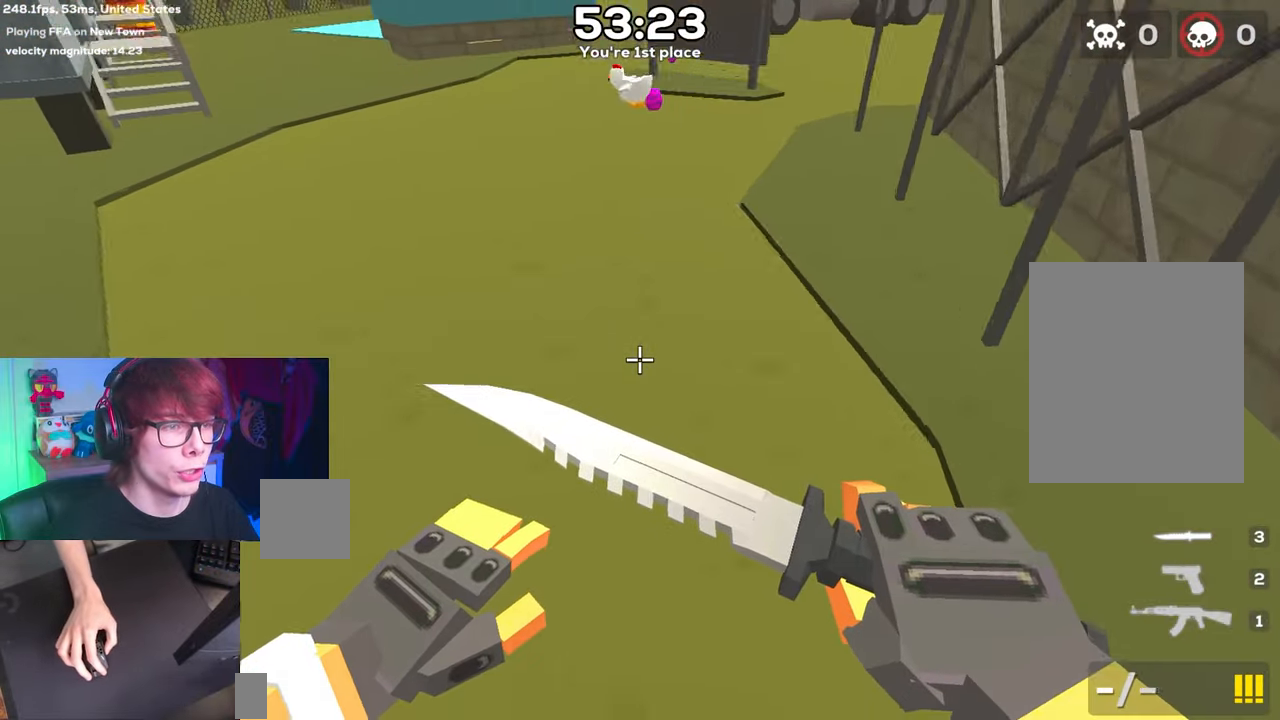
{"keys": ["a", "space", "w"], "events": []}
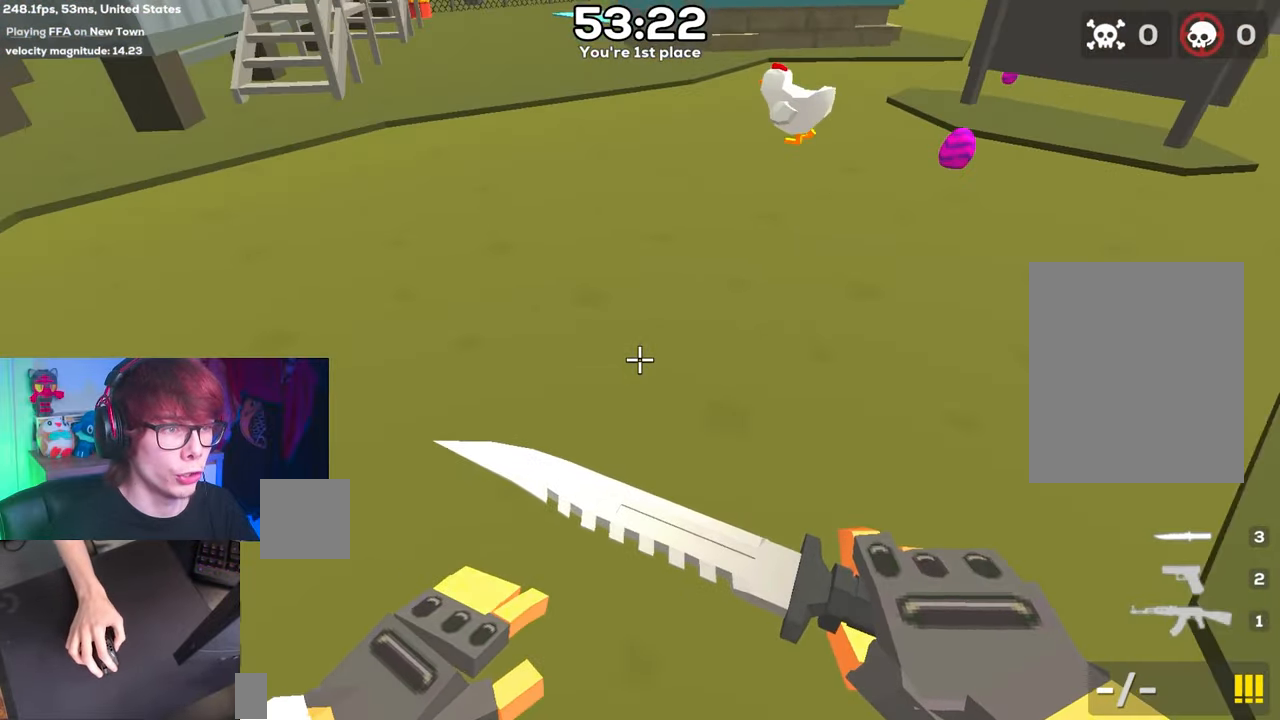
{"keys": ["a", "space", "w"], "events": []}
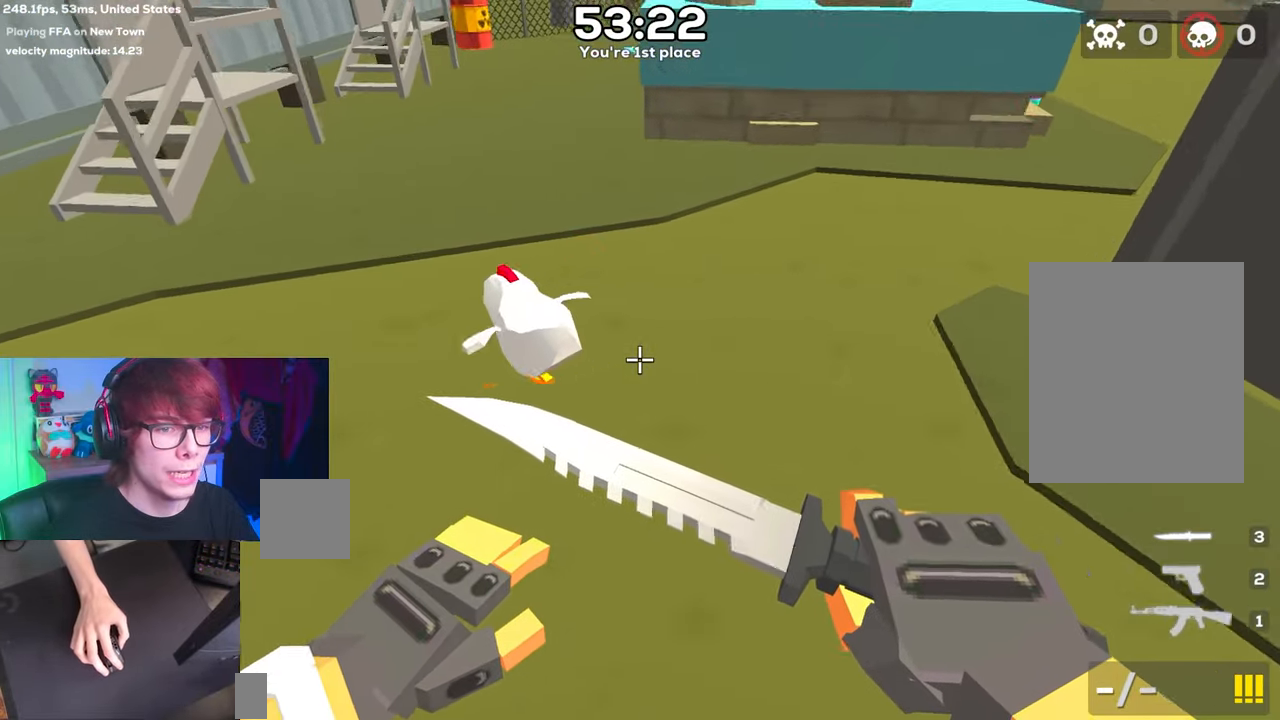
{"keys": ["d", "space", "w"], "events": [[467, "a", "up"], [467, "d", "down"]]}
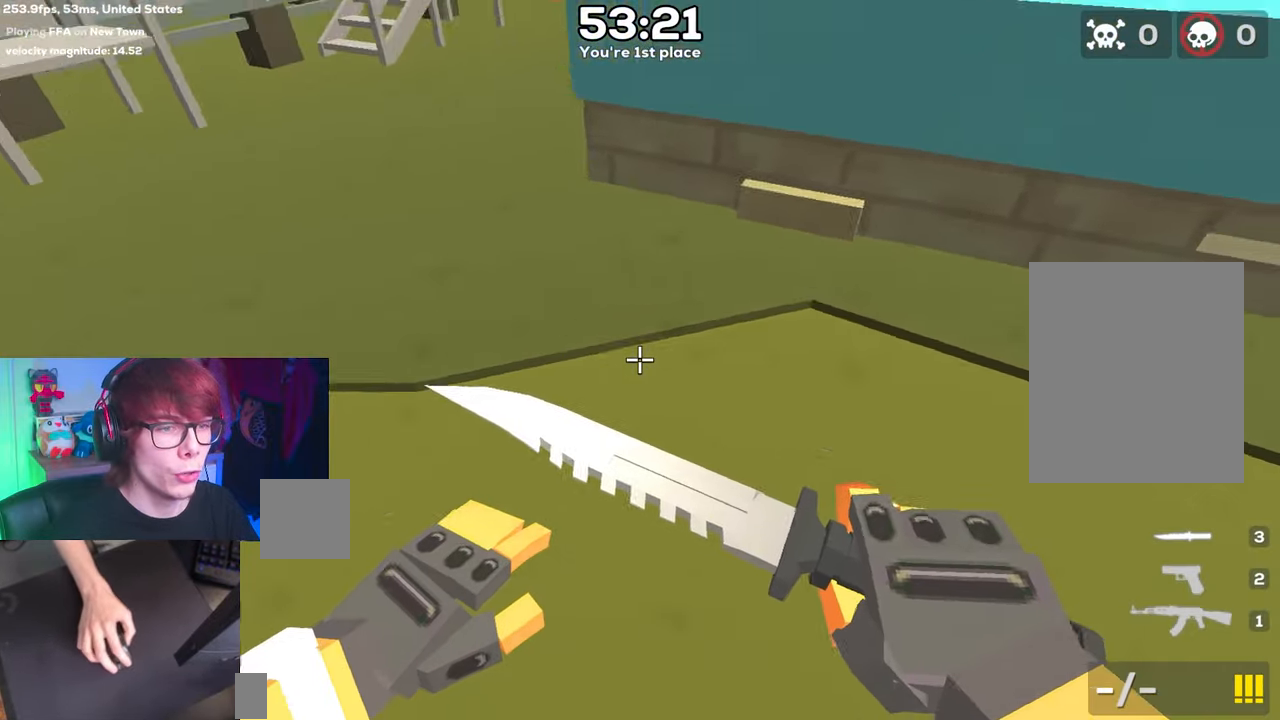
{"keys": ["d", "space", "w"], "events": []}
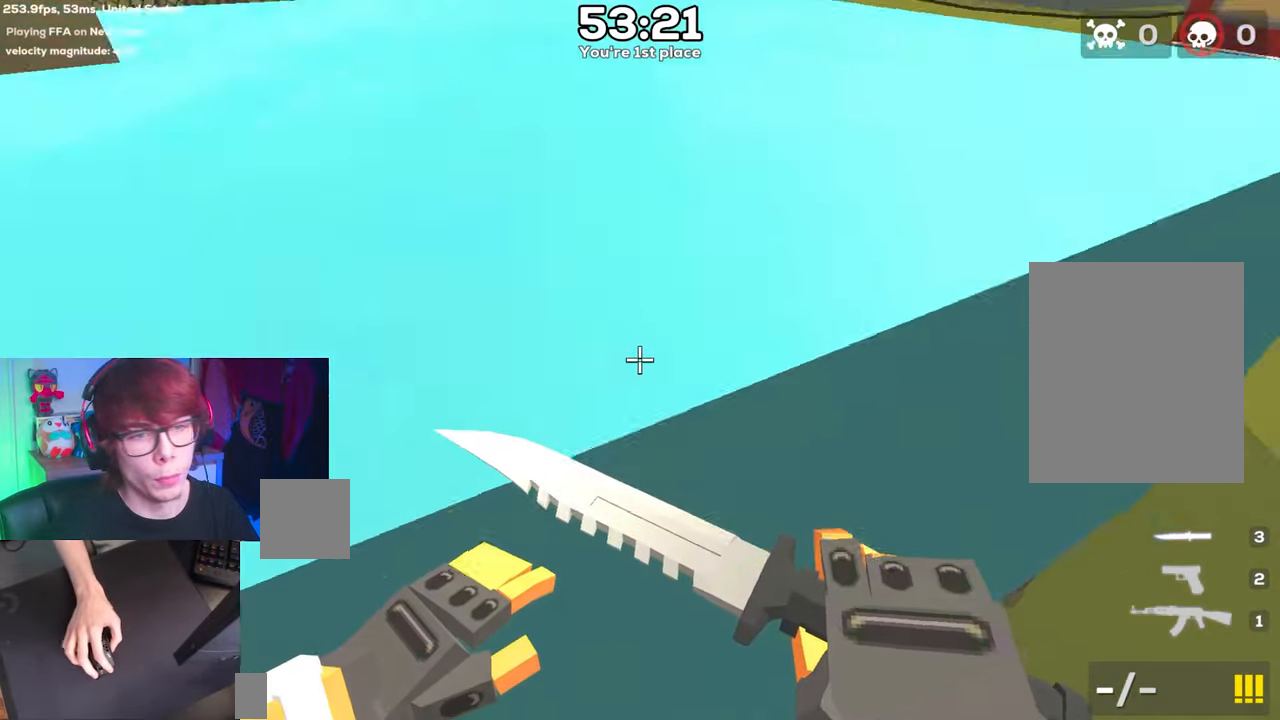
{"keys": ["d", "space", "w"], "events": []}
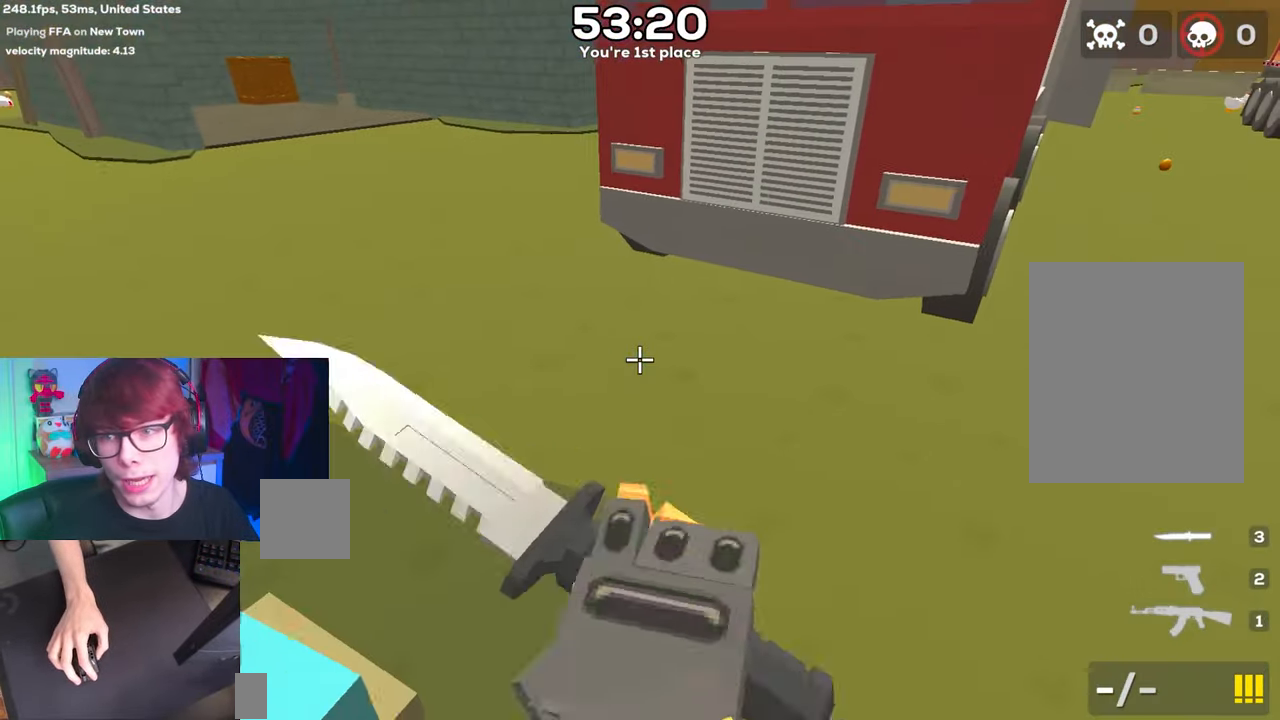
{"keys": ["a", "w"], "events": [[50, "d", "up"], [367, "space", "up"], [417, "a", "down"]]}
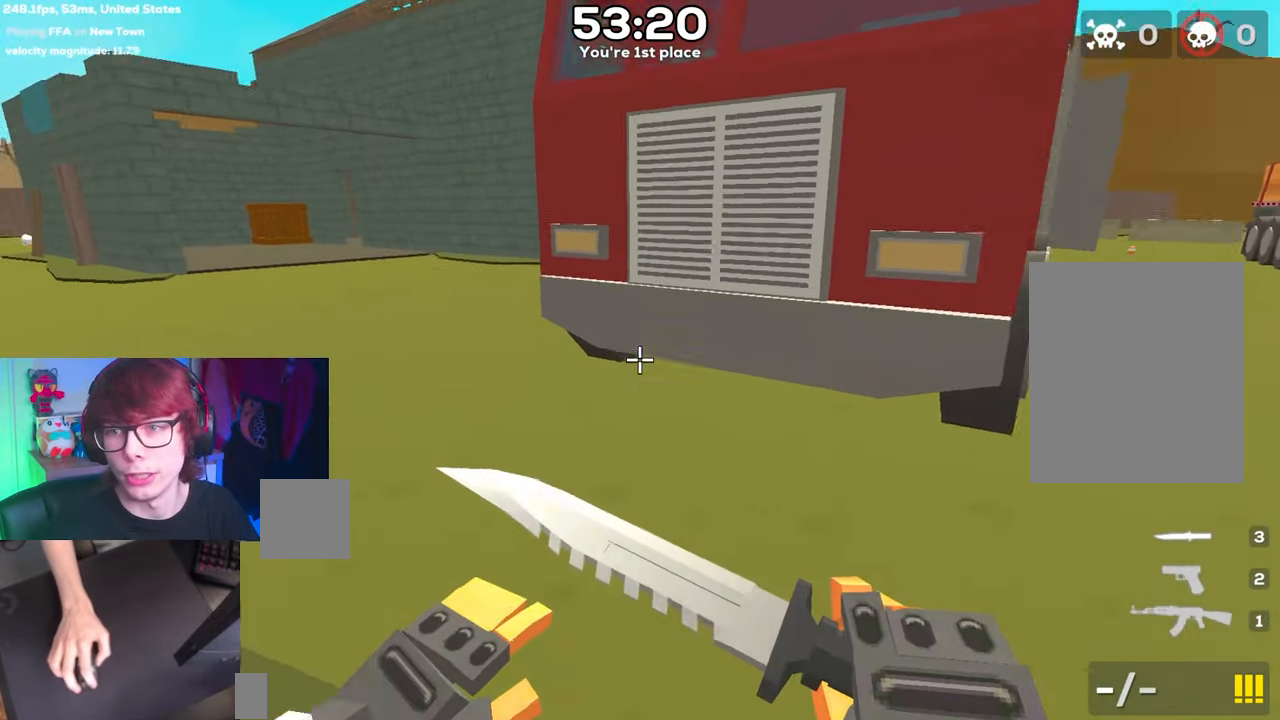
{"keys": ["w"], "events": [[433, "a", "up"]]}
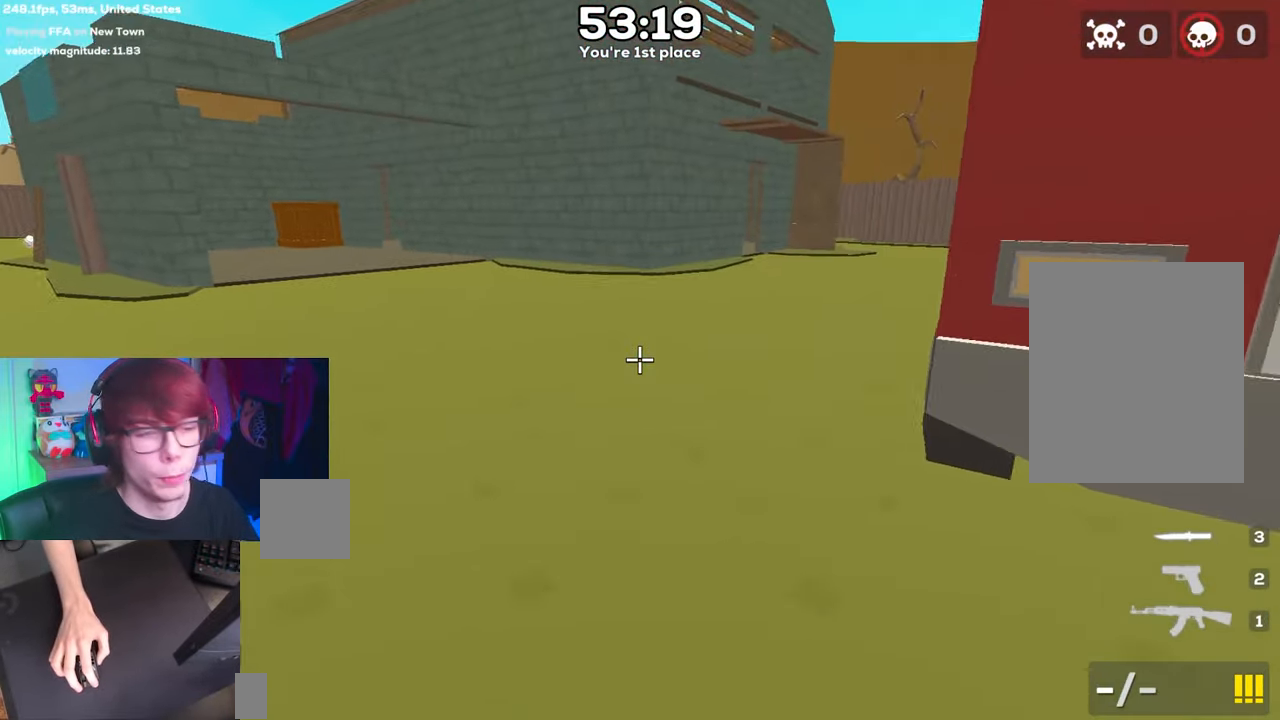
{"keys": ["w"], "events": []}
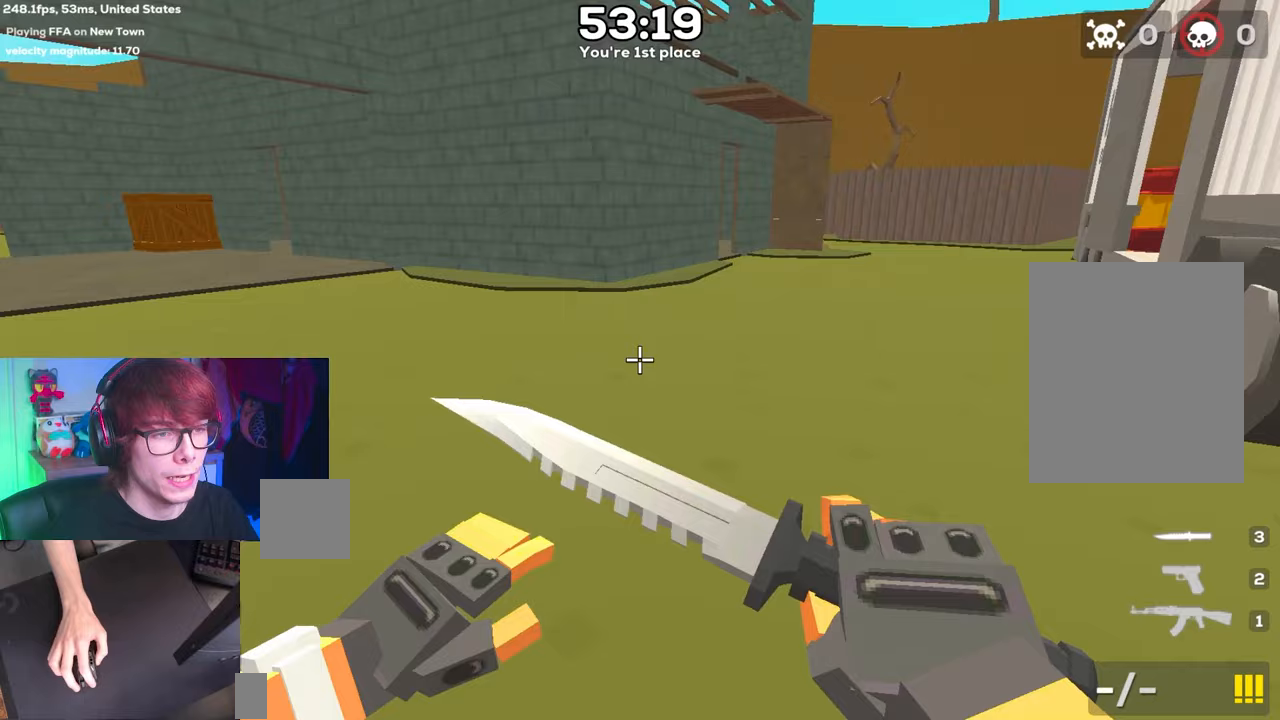
{"keys": ["d", "space", "w"], "events": [[33, "space", "down"], [133, "d", "down"]]}
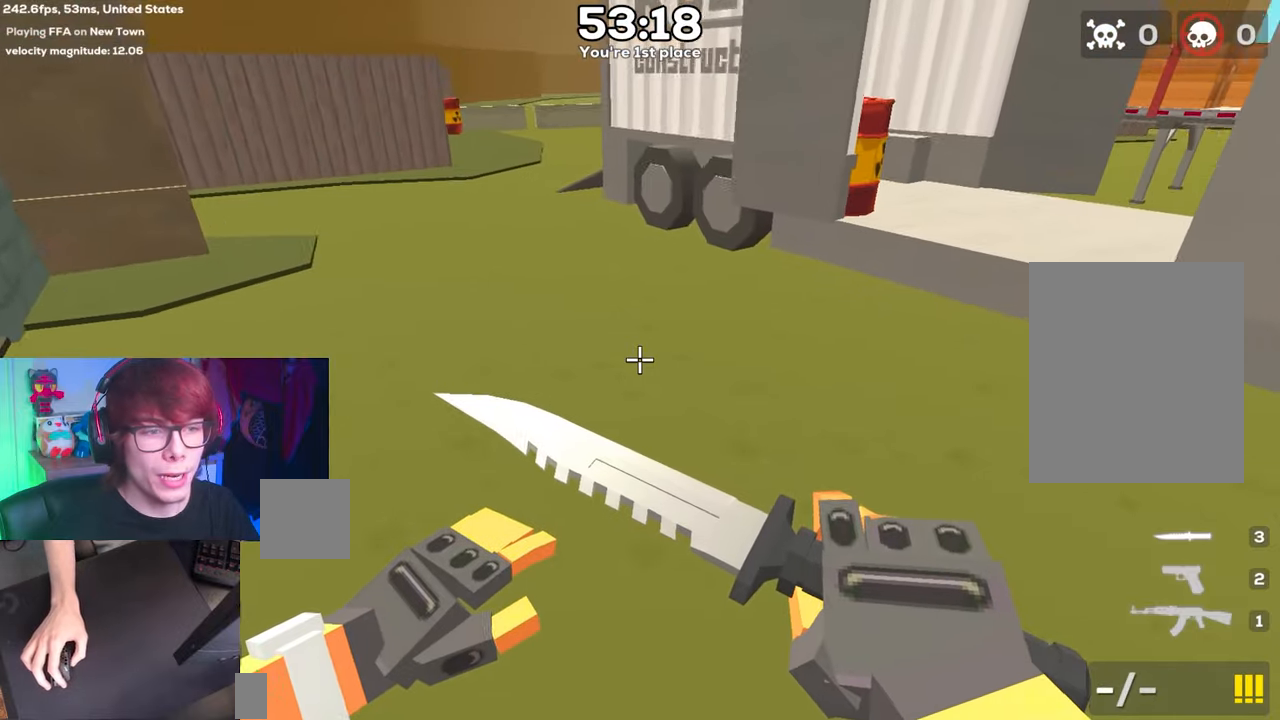
{"keys": ["d", "space", "w"], "events": []}
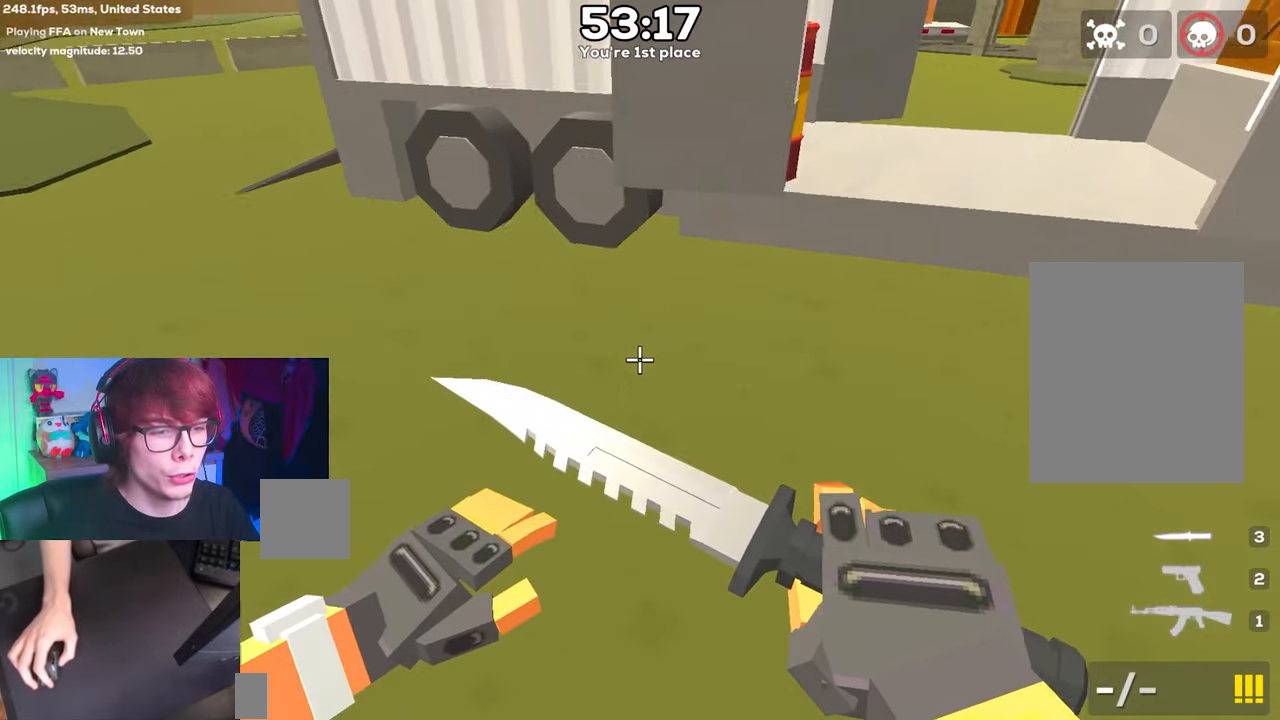
{"keys": ["d", "space", "w"], "events": []}
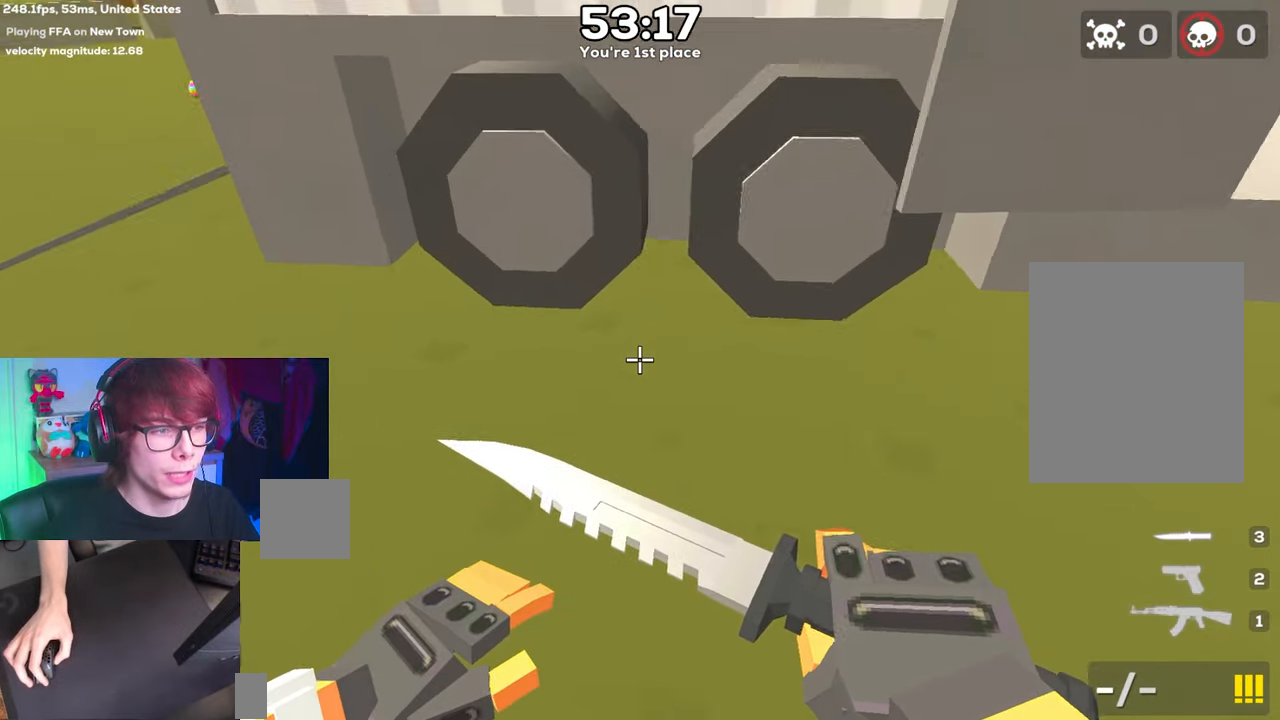
{"keys": ["a", "space", "w"], "events": [[67, "a", "down"], [67, "d", "up"]]}
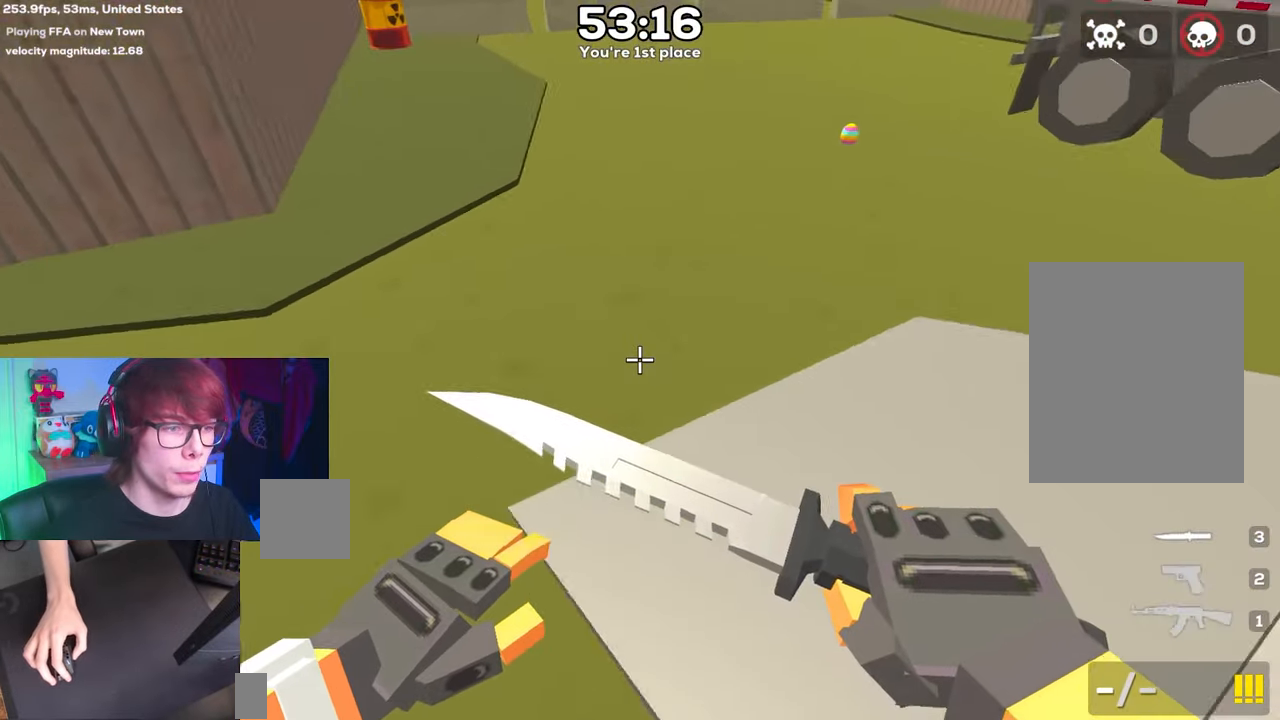
{"keys": ["space", "w"], "events": [[350, "a", "up"]]}
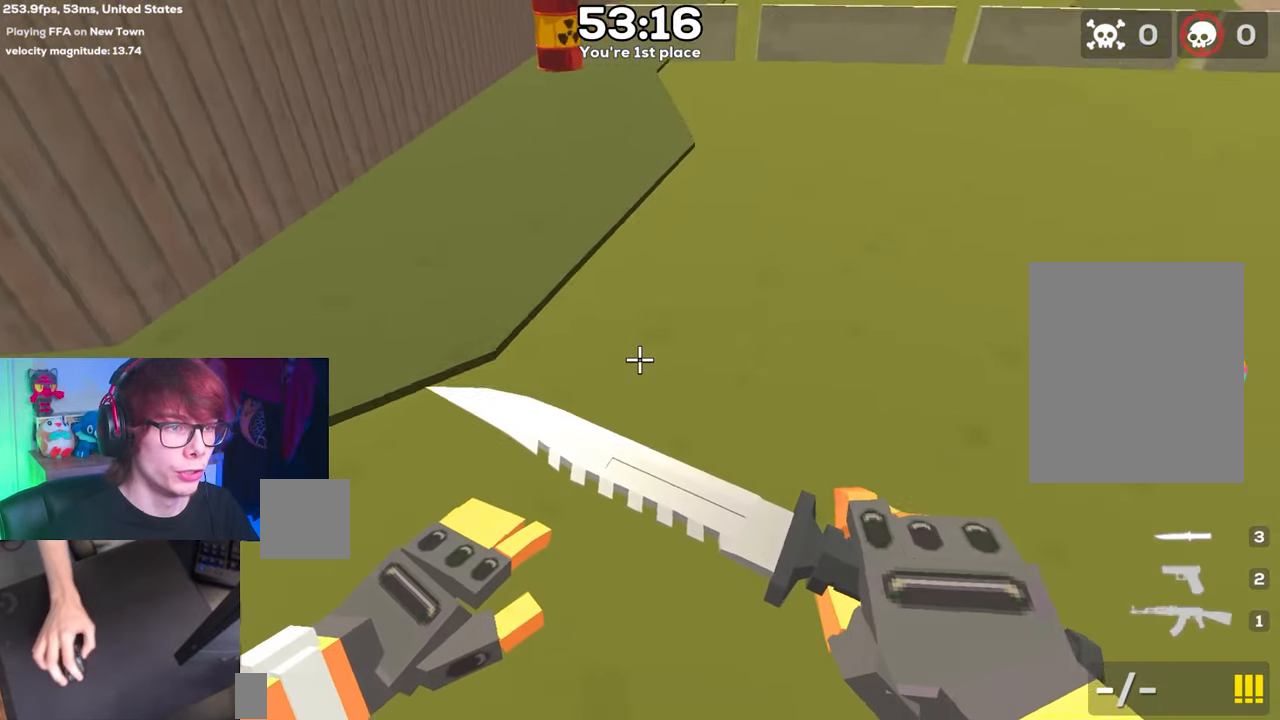
{"keys": ["w"], "events": [[83, "space", "up"], [83, "w", "up"], [300, "a", "down"], [300, "w", "down"], [317, "a", "up"]]}
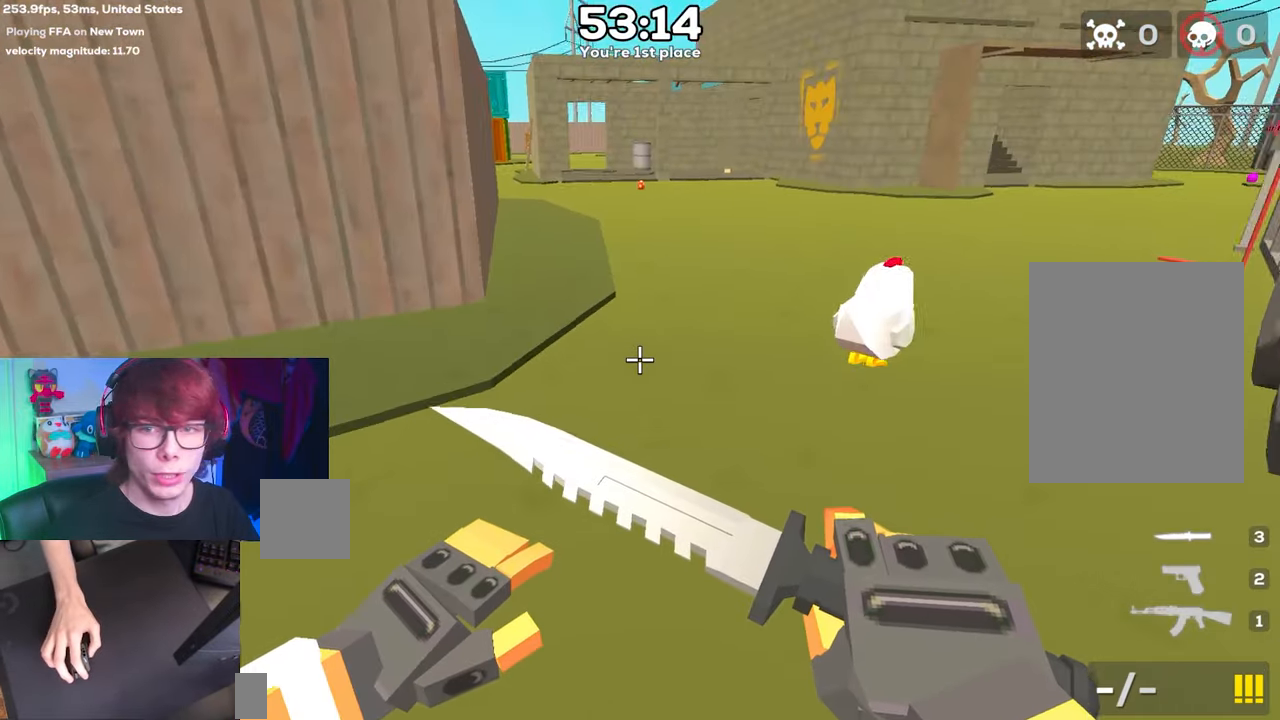
{"keys": ["d", "w"], "events": [[333, "d", "down"]]}
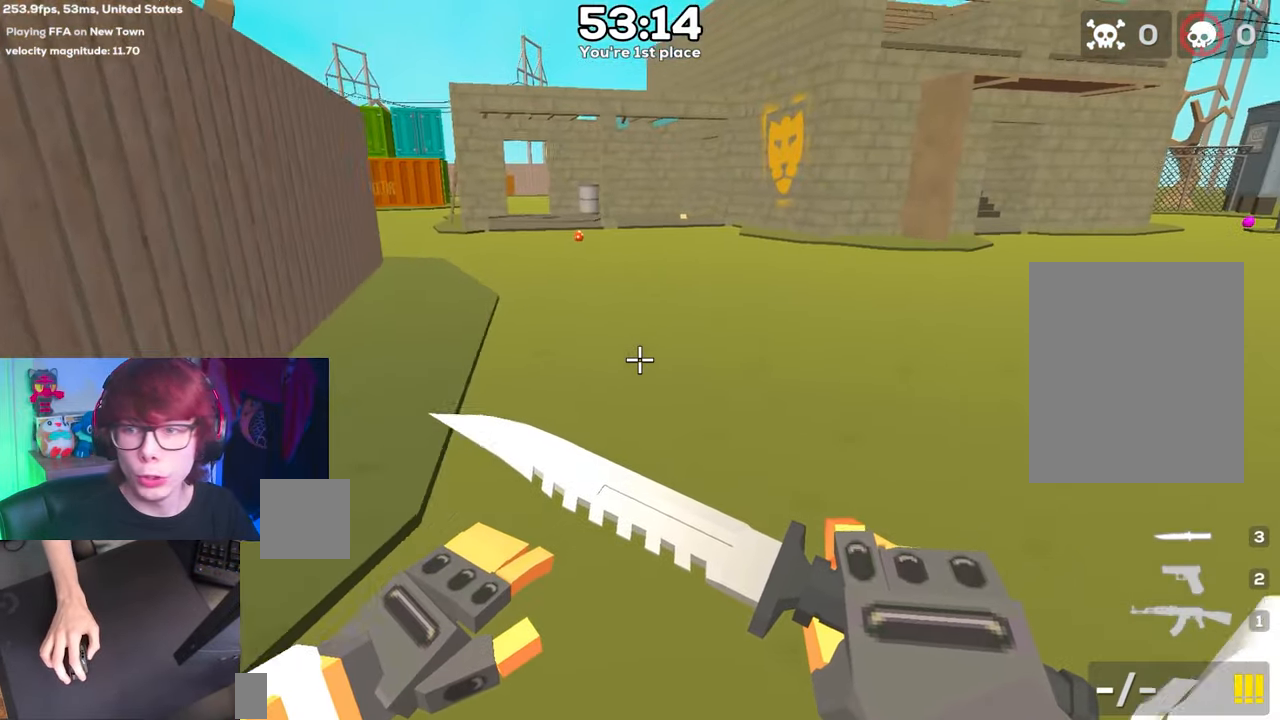
{"keys": ["w"], "events": [[67, "d", "up"]]}
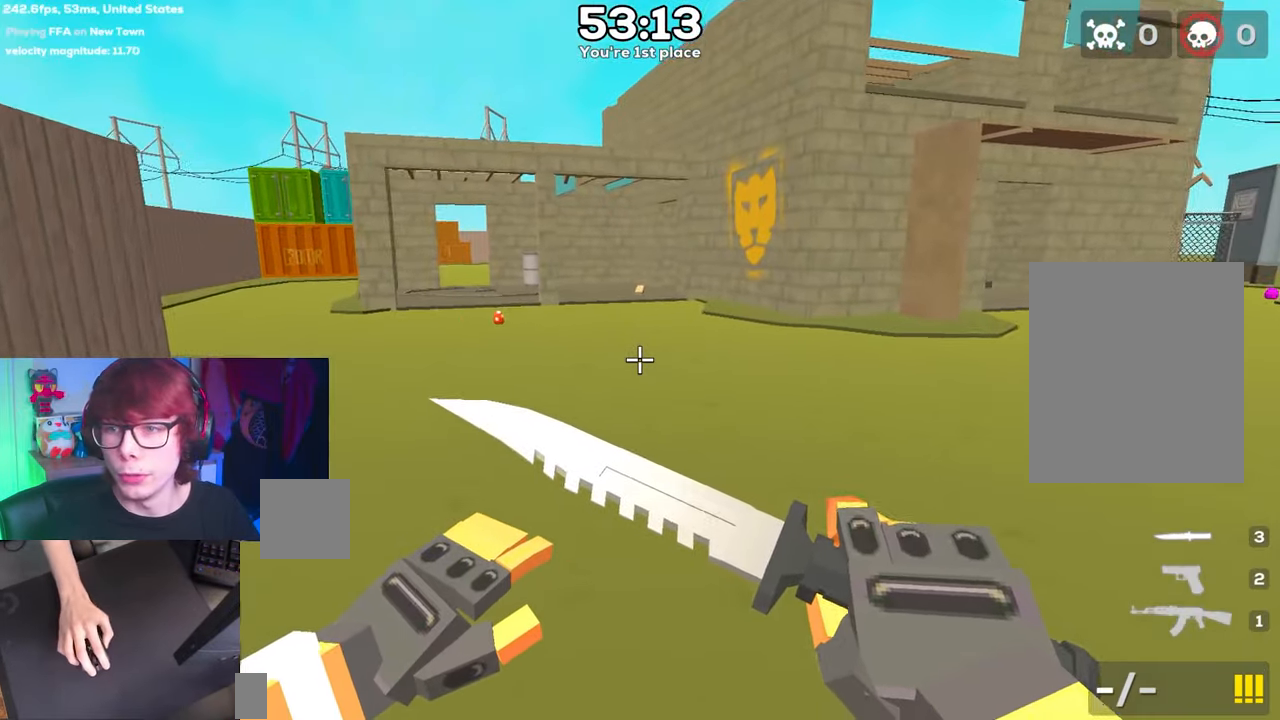
{"keys": [], "events": [[467, "w", "up"]]}
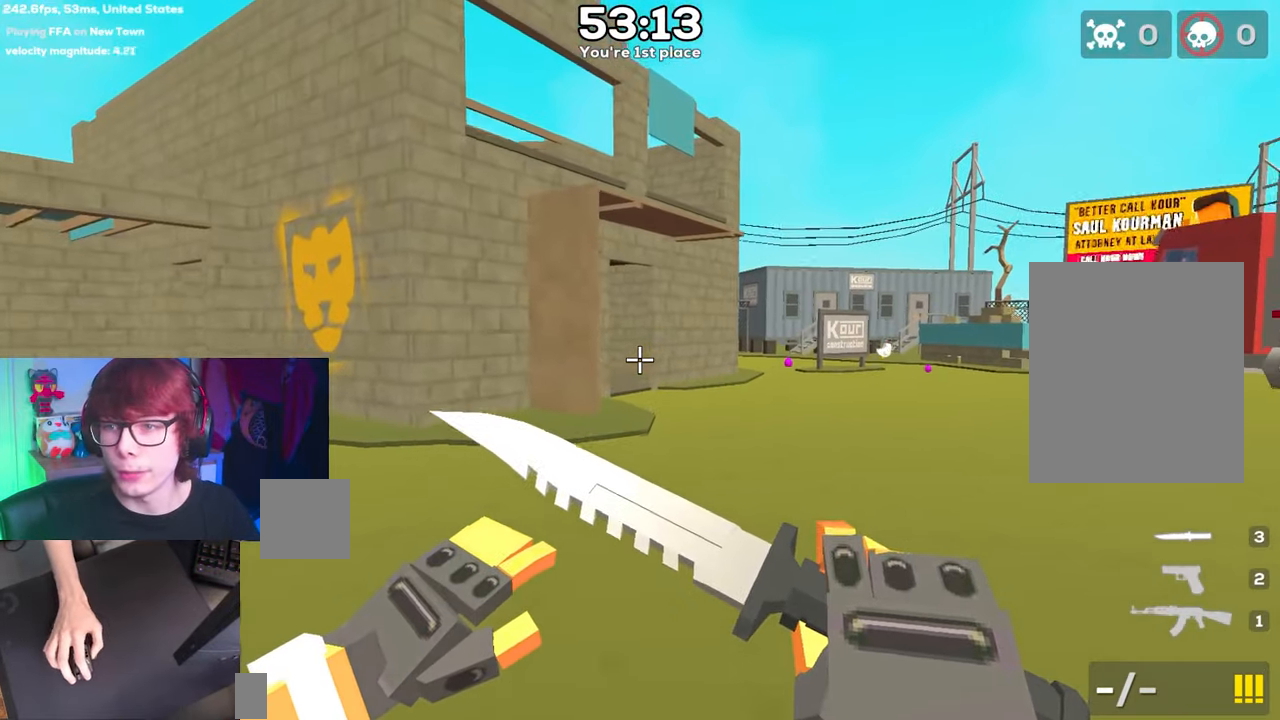
{"keys": [], "events": []}
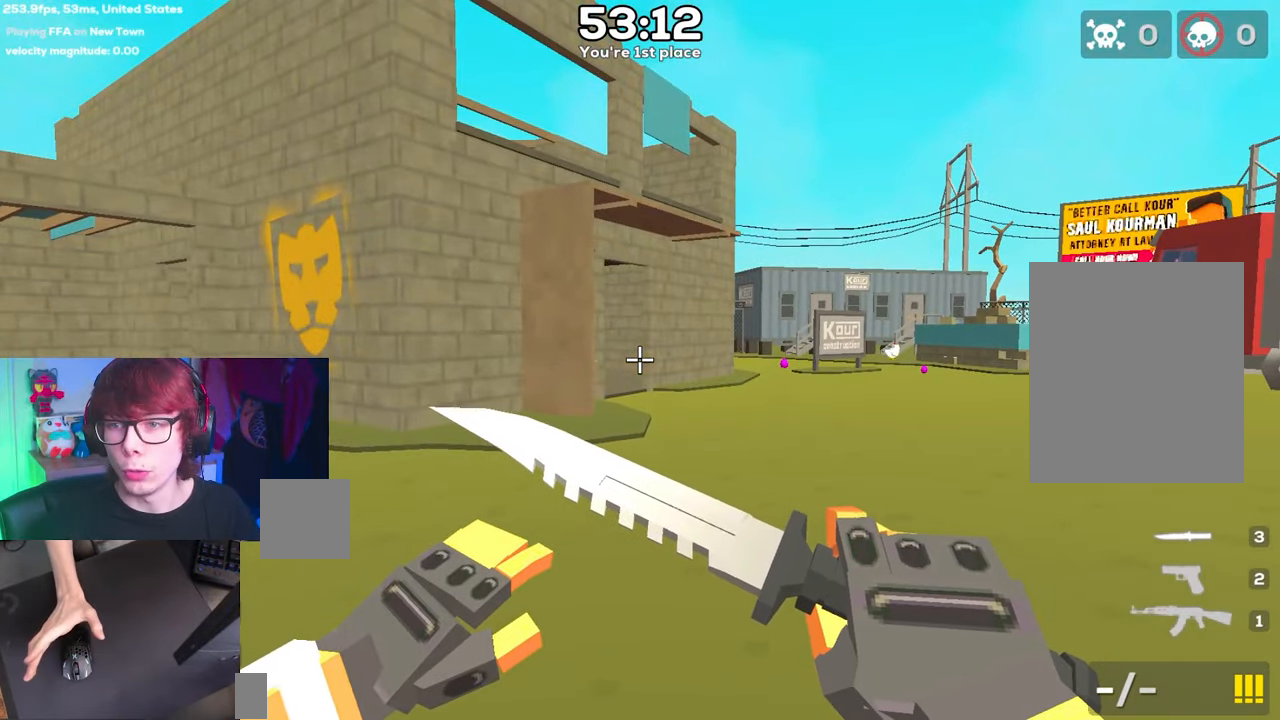
{"keys": [], "events": []}
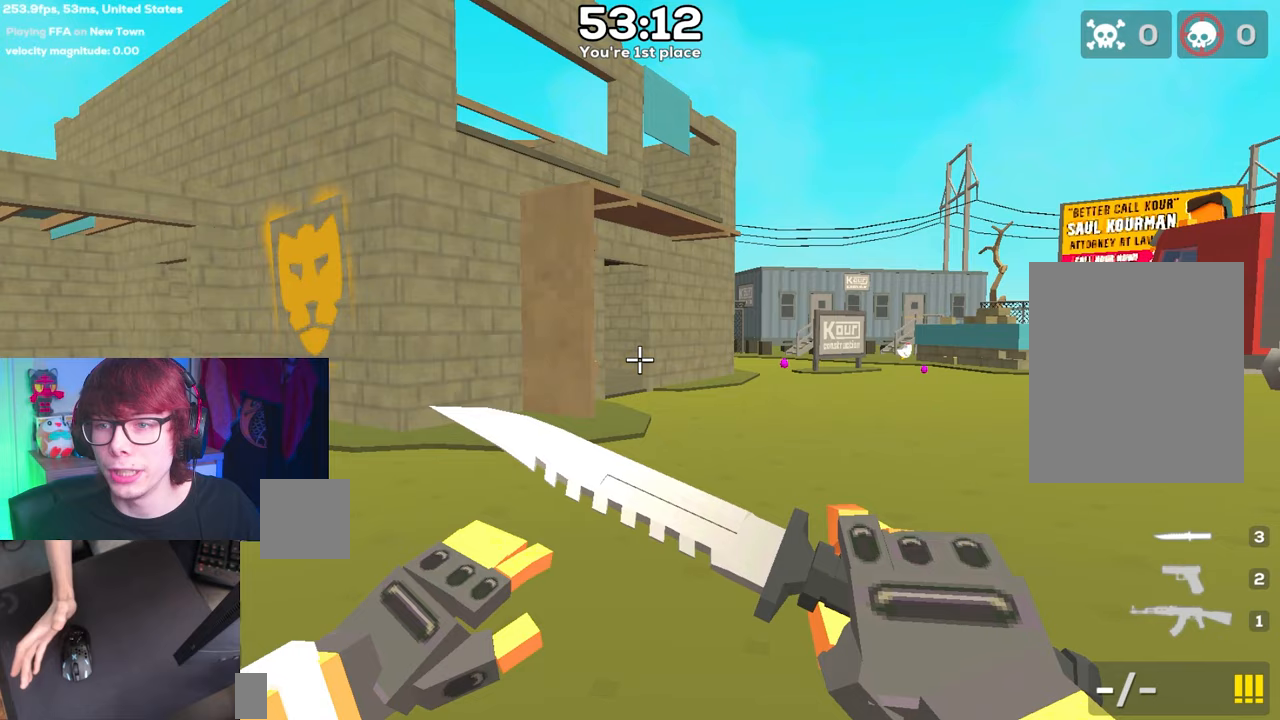
{"keys": [], "events": []}
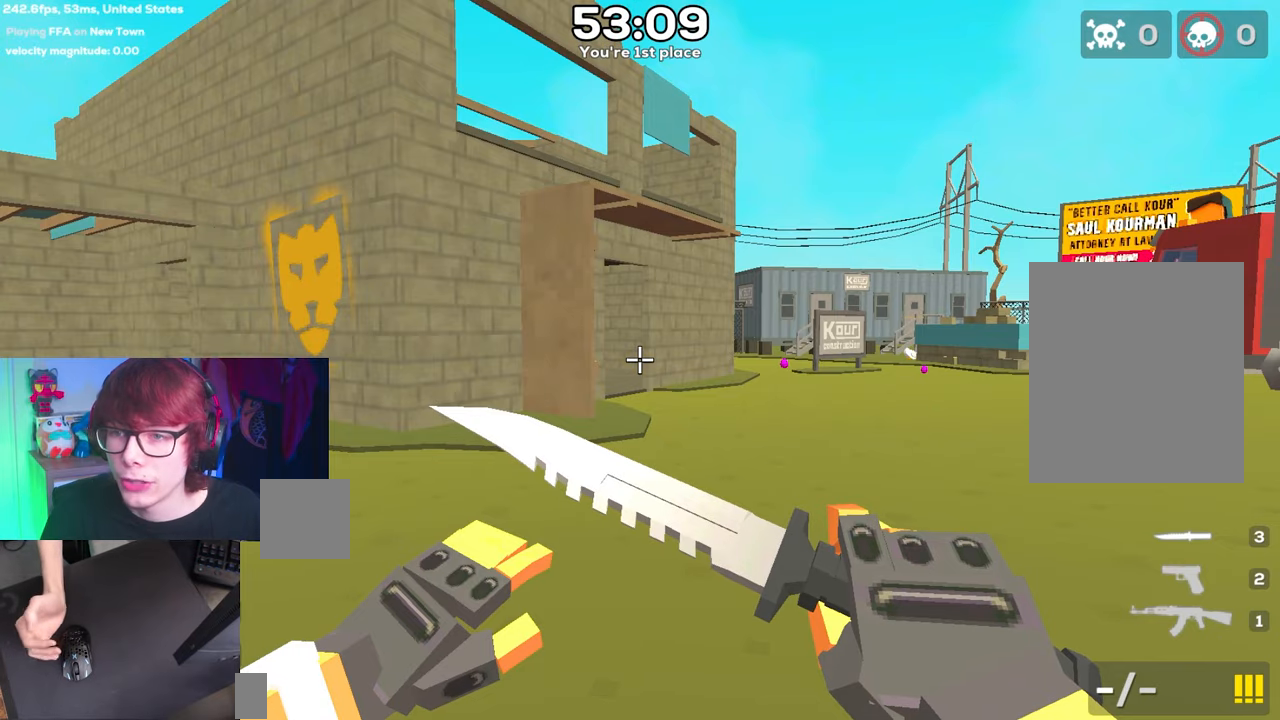
{"keys": [], "events": []}